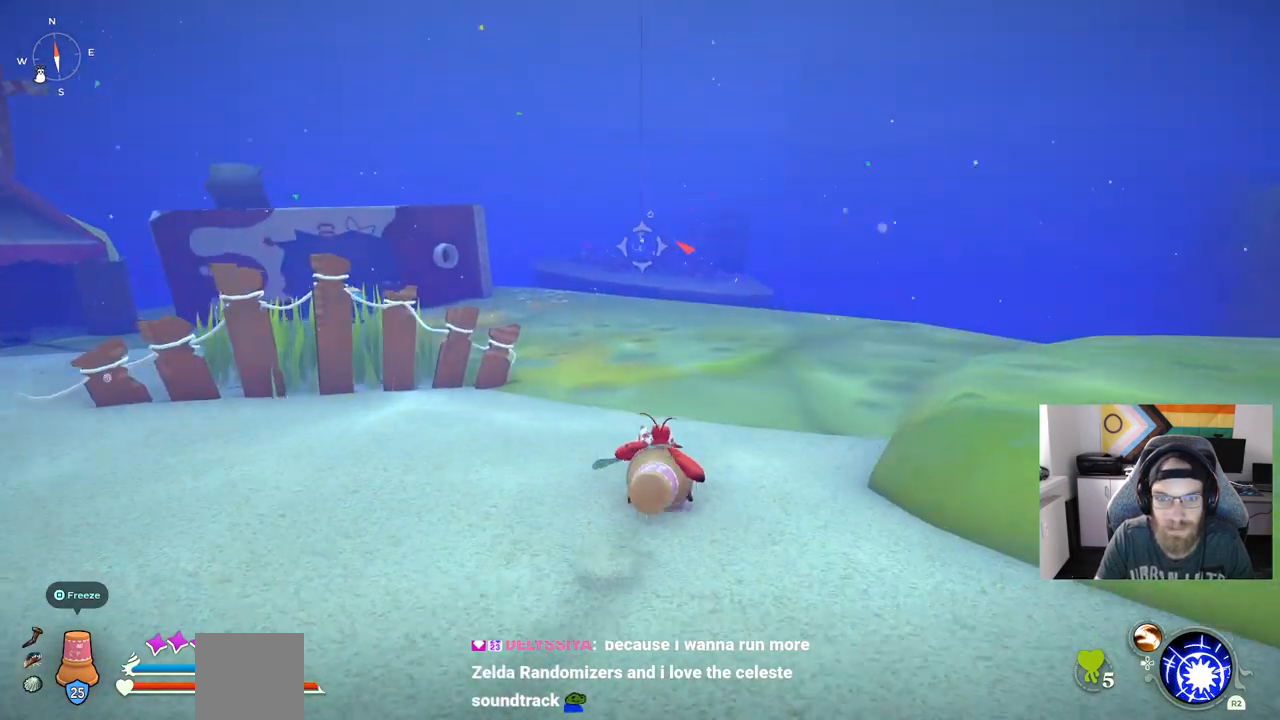
Gameplay with a controller (PlayStation layout); each line is a JSON object with the inputs held at the frame after it. "events" lists button and stick changes between this image and that frame as [ms after this image, input, new state], when the widget could be followed in between. Not read: L3.
{"buttons": [], "left_stick": "up", "right_stick": "center", "events": []}
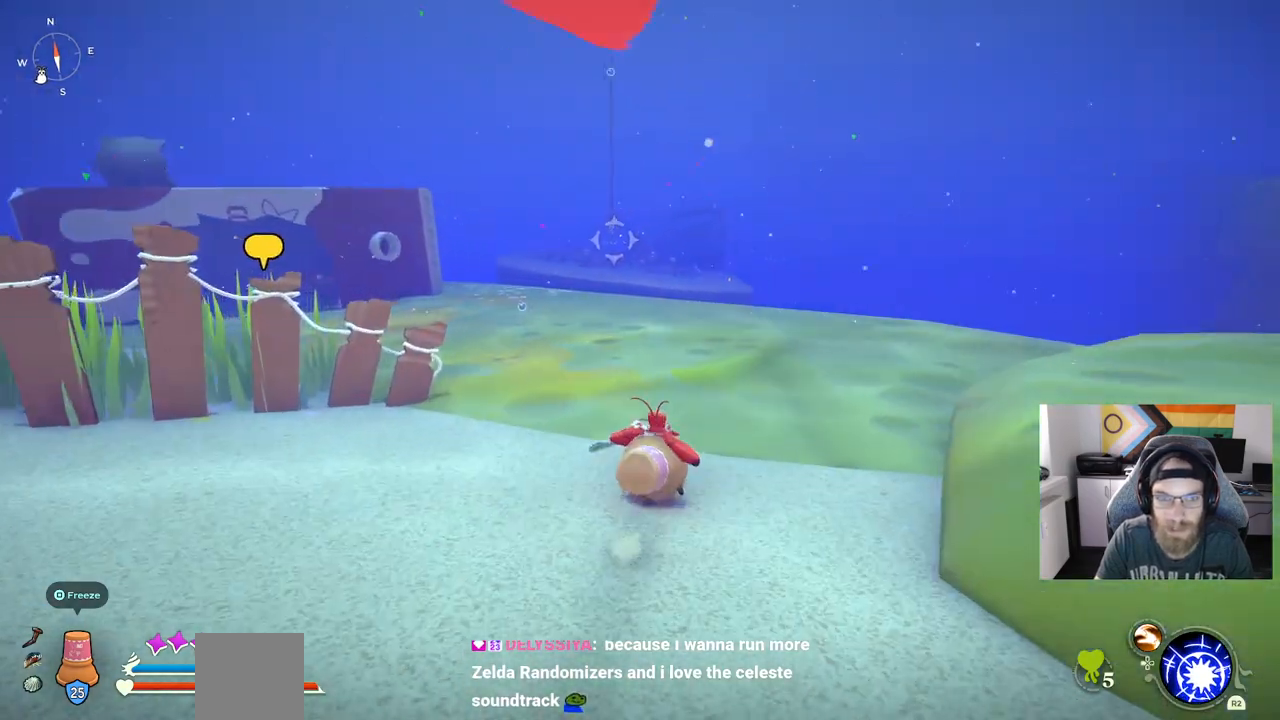
{"buttons": [], "left_stick": "up", "right_stick": "center", "events": []}
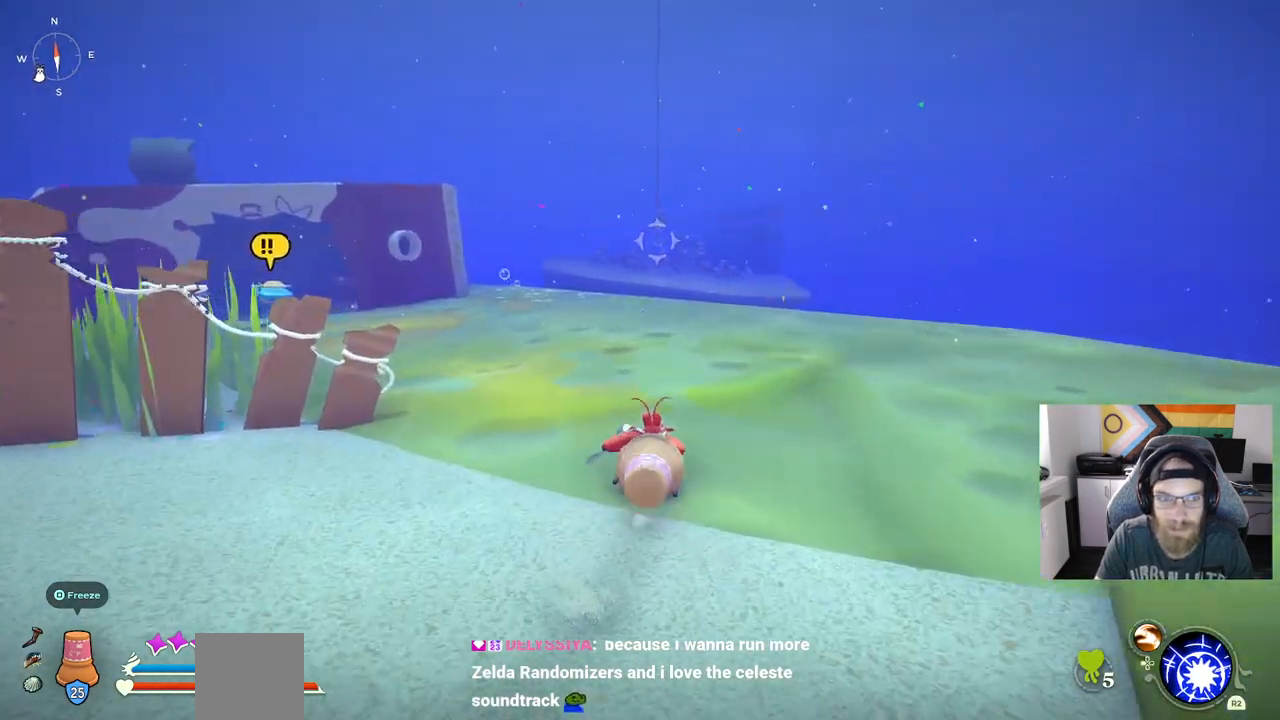
{"buttons": [], "left_stick": "up", "right_stick": "center", "events": []}
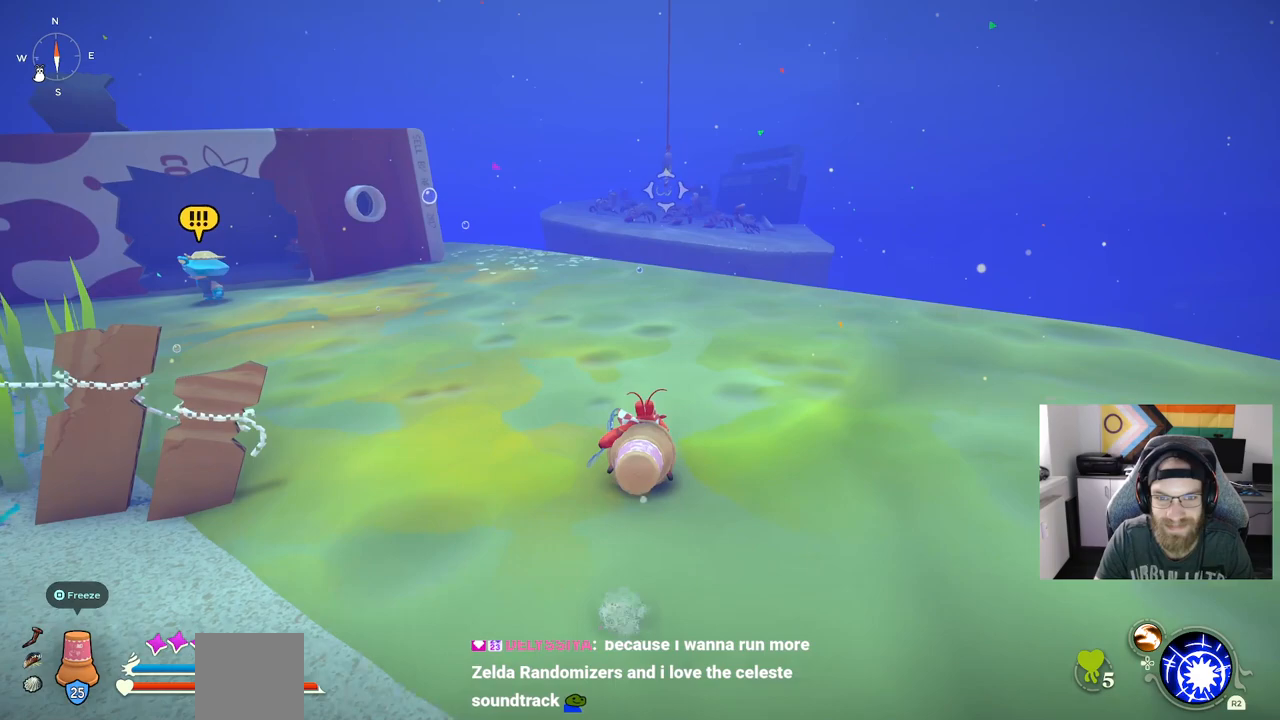
{"buttons": [], "left_stick": "up", "right_stick": "center", "events": []}
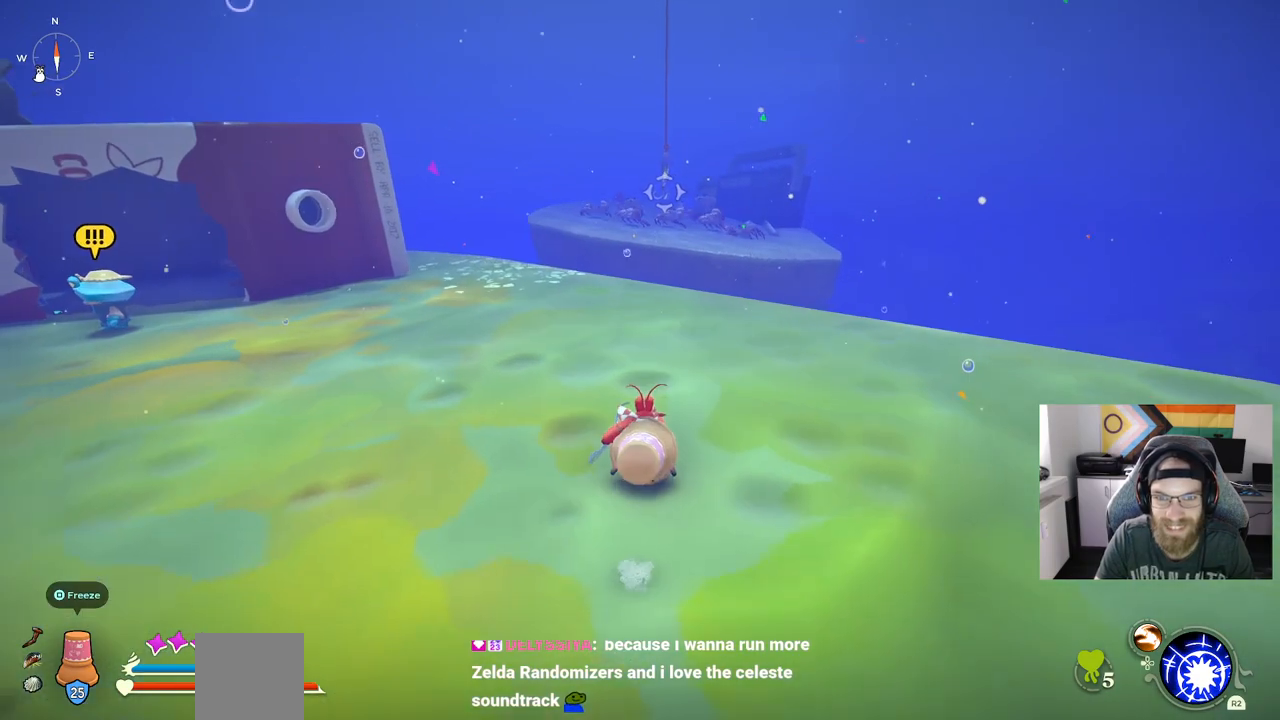
{"buttons": [], "left_stick": "up", "right_stick": "center", "events": []}
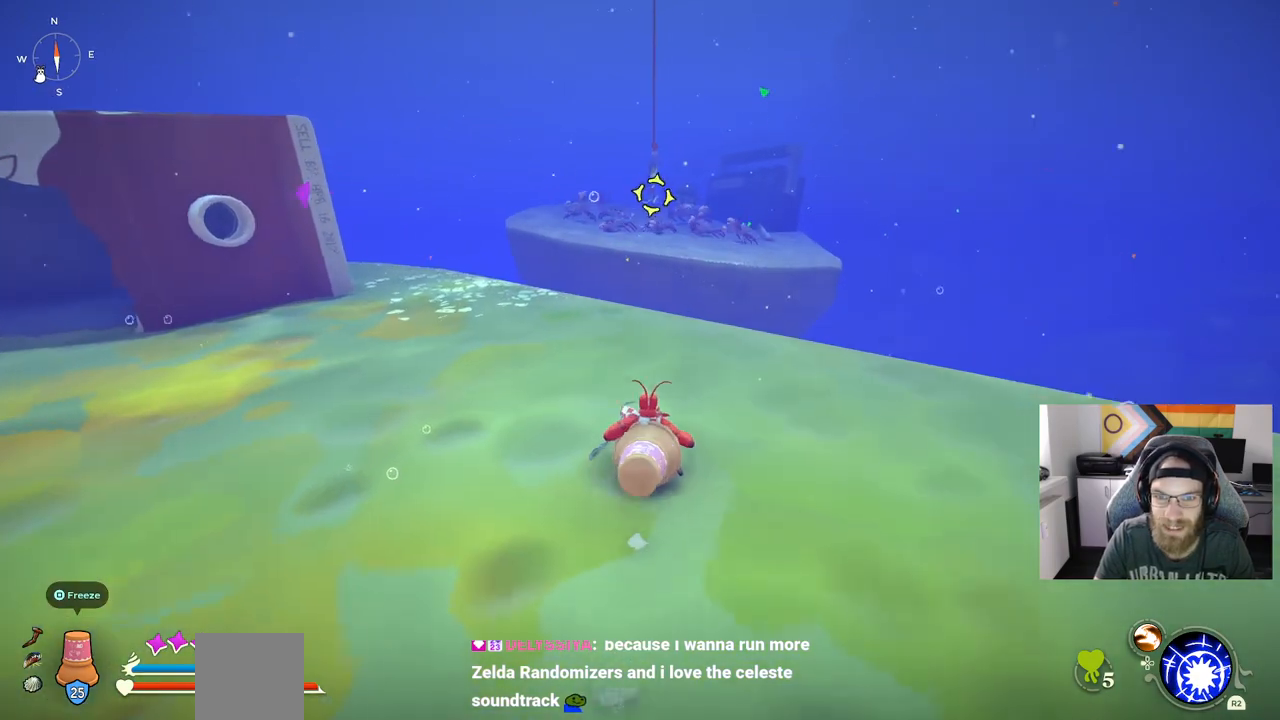
{"buttons": [], "left_stick": "up", "right_stick": "center", "events": []}
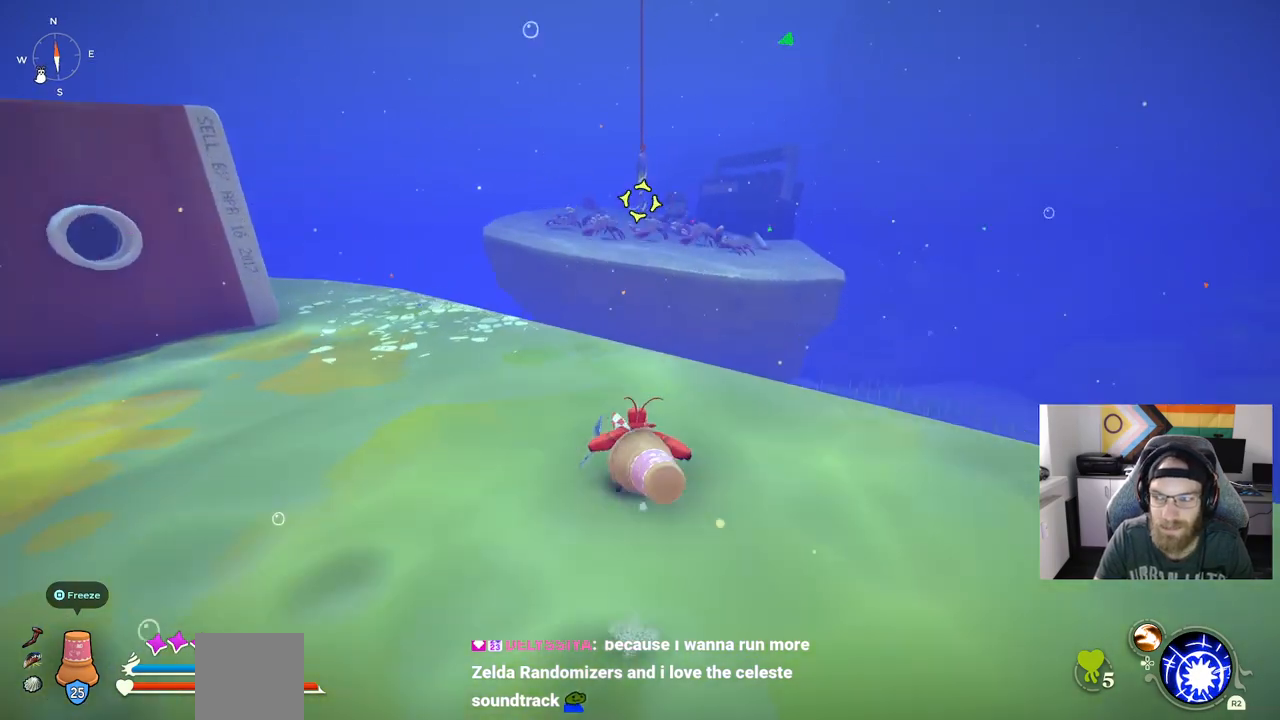
{"buttons": [], "left_stick": "up", "right_stick": "center", "events": []}
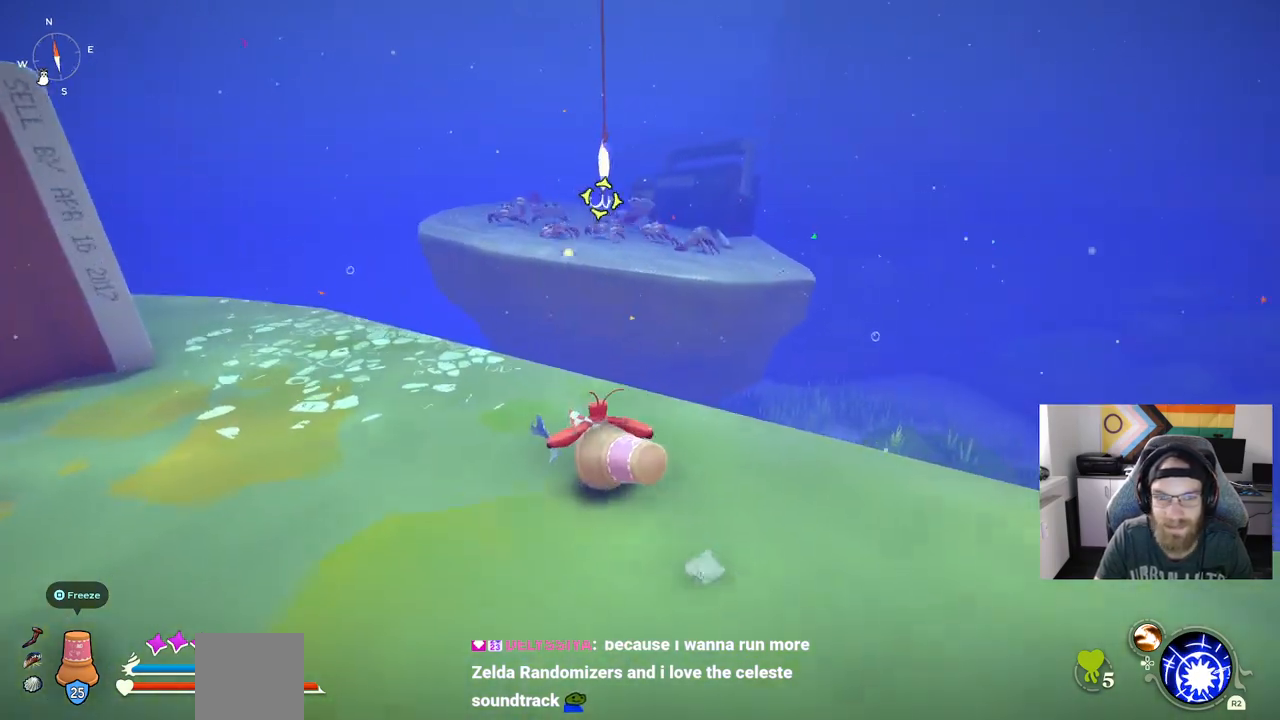
{"buttons": [], "left_stick": "up", "right_stick": "center", "events": []}
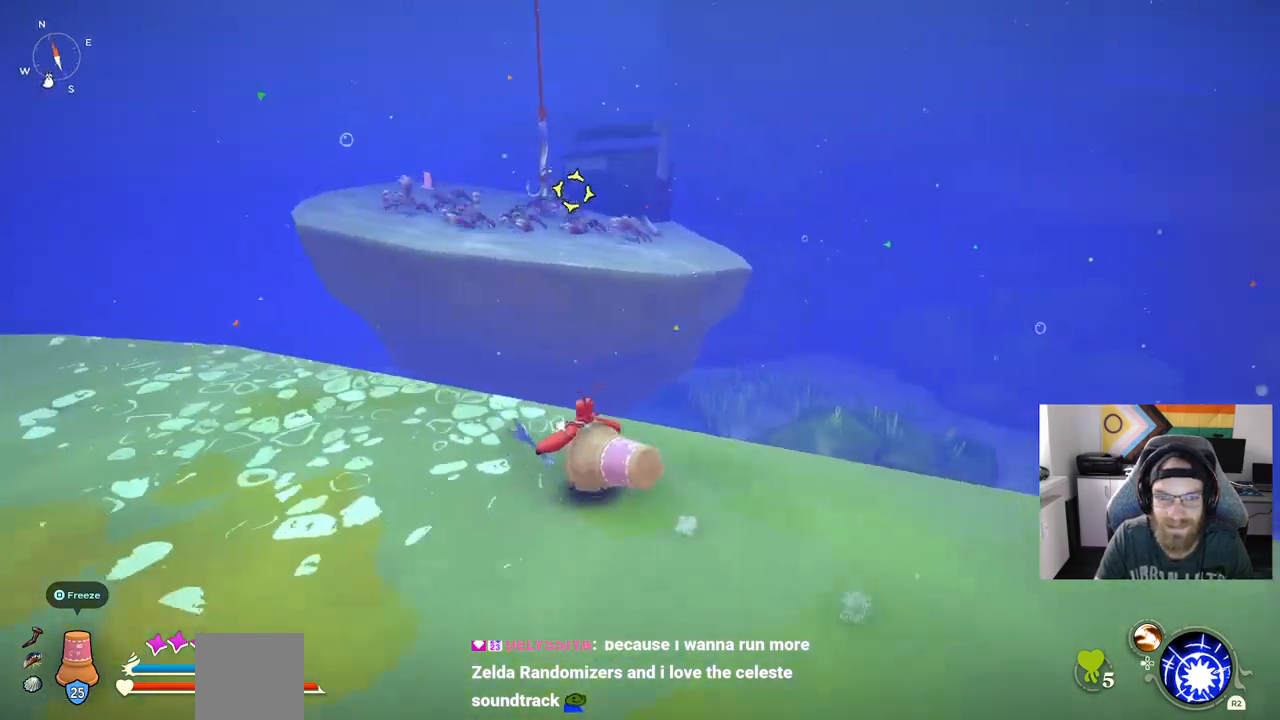
{"buttons": [], "left_stick": "center", "right_stick": "center", "events": [[150, "left_stick", "center"]]}
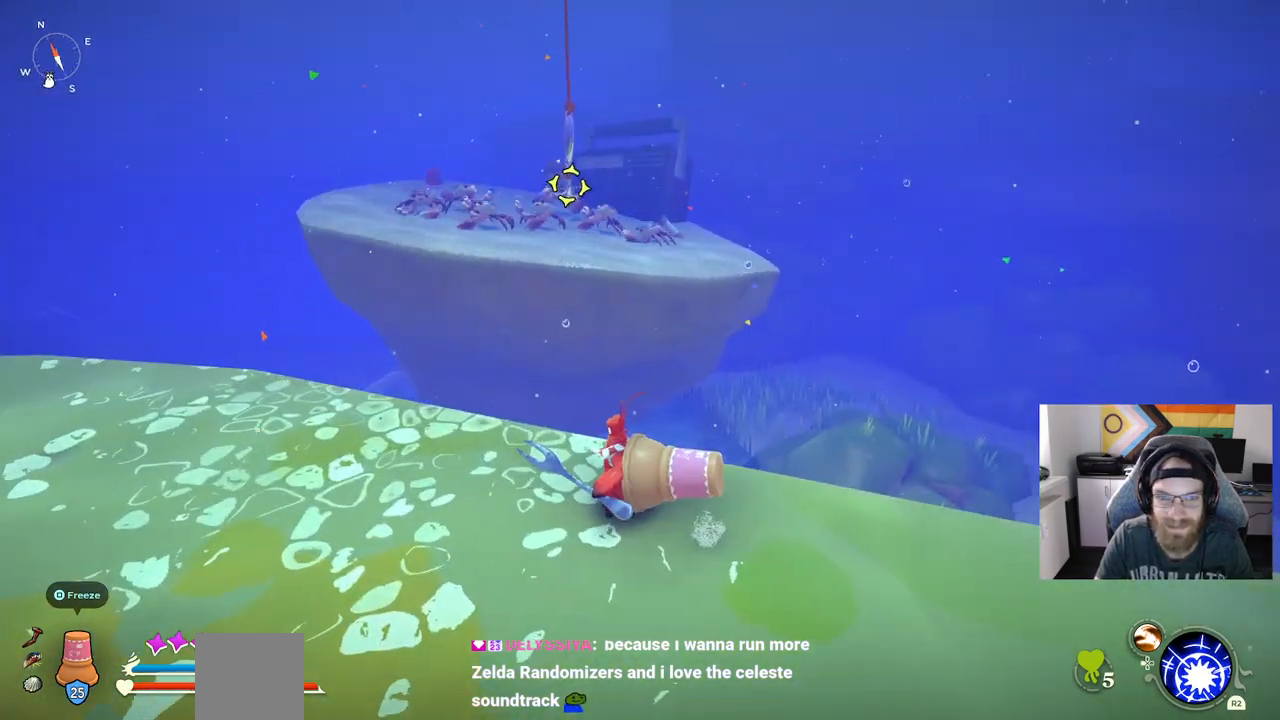
{"buttons": [], "left_stick": "center", "right_stick": "center", "events": []}
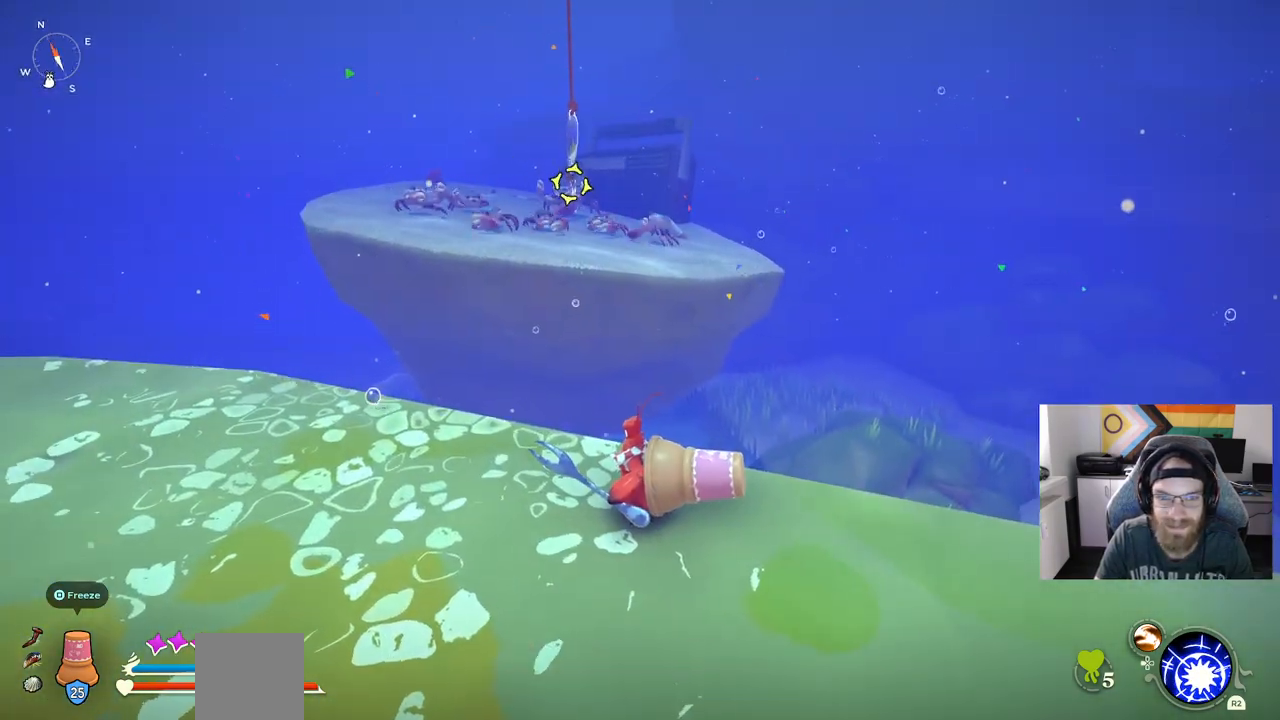
{"buttons": [], "left_stick": "center", "right_stick": "center", "events": []}
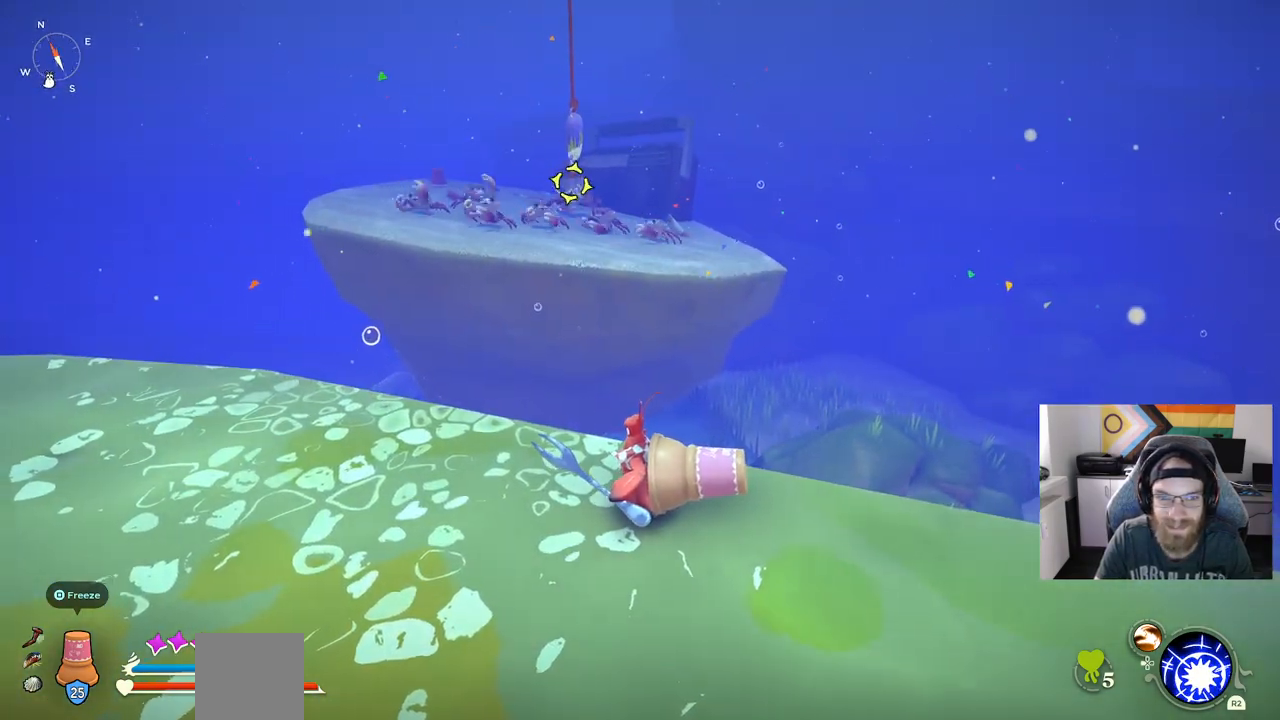
{"buttons": [], "left_stick": "center", "right_stick": "center", "events": []}
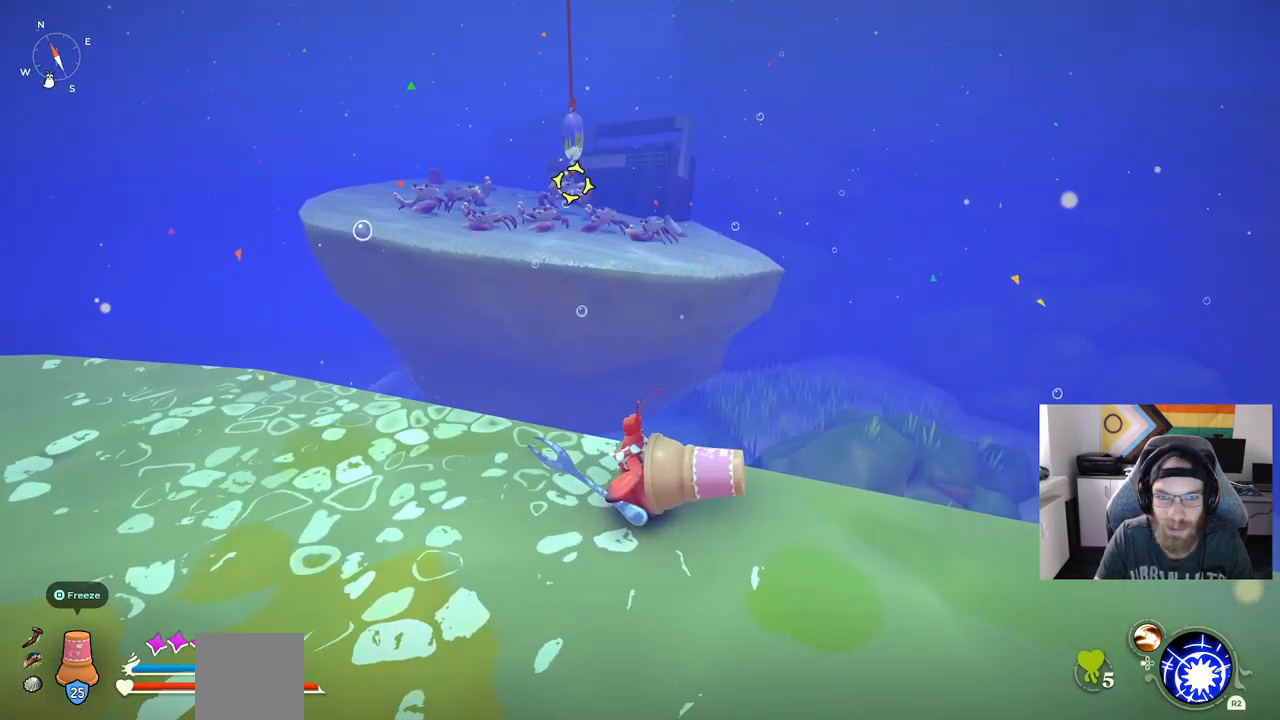
{"buttons": [], "left_stick": "left", "right_stick": "center", "events": [[267, "left_stick", "left"]]}
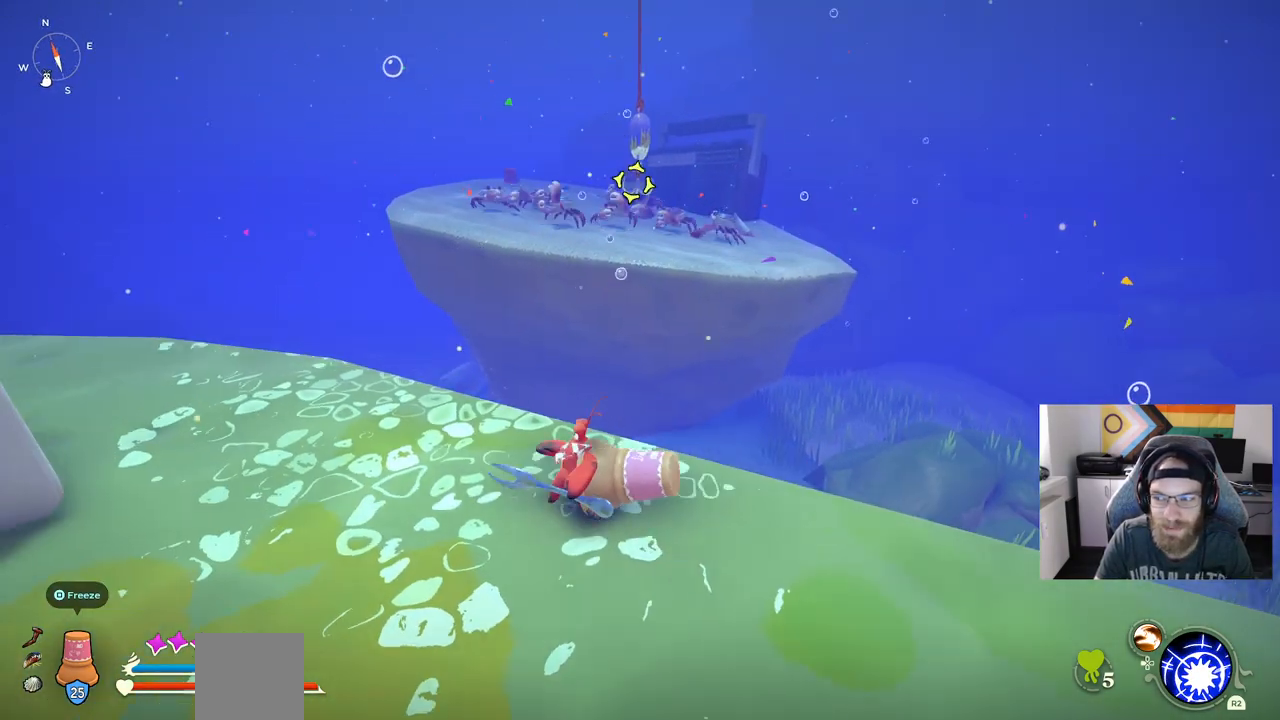
{"buttons": [], "left_stick": "up-left", "right_stick": "center", "events": [[350, "left_stick", "up-left"]]}
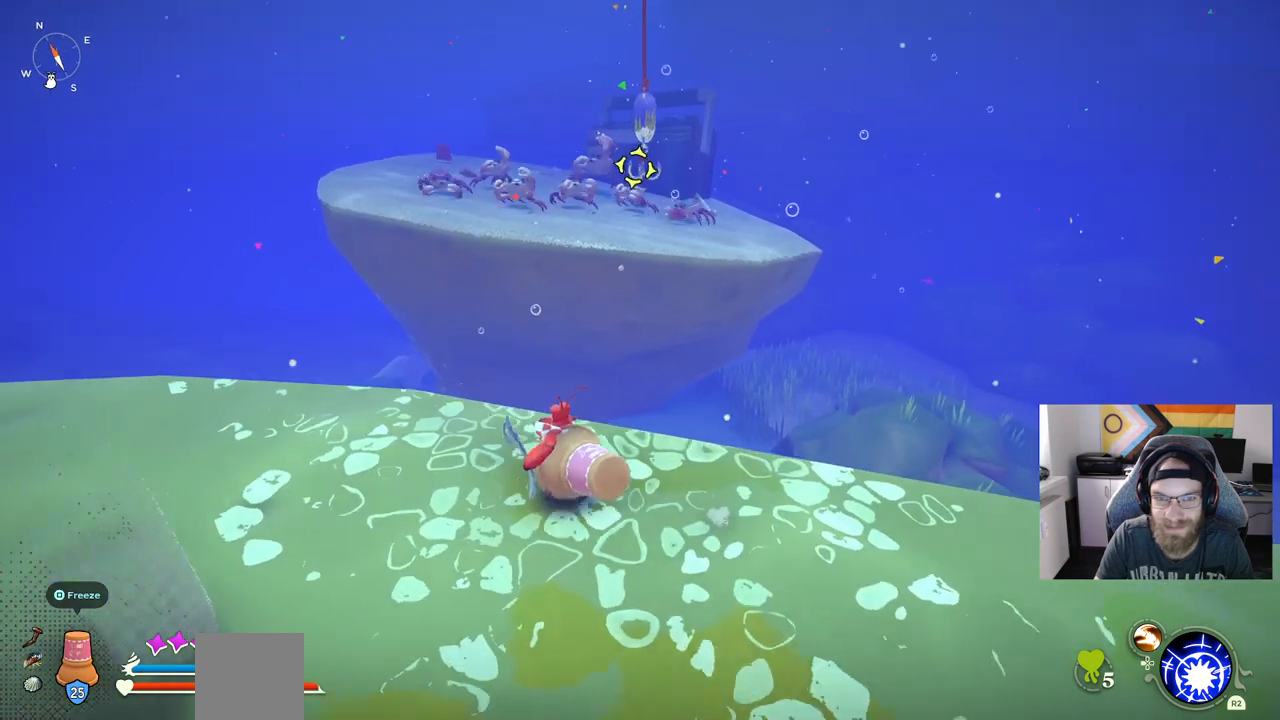
{"buttons": [], "left_stick": "center", "right_stick": "center", "events": [[50, "left_stick", "center"]]}
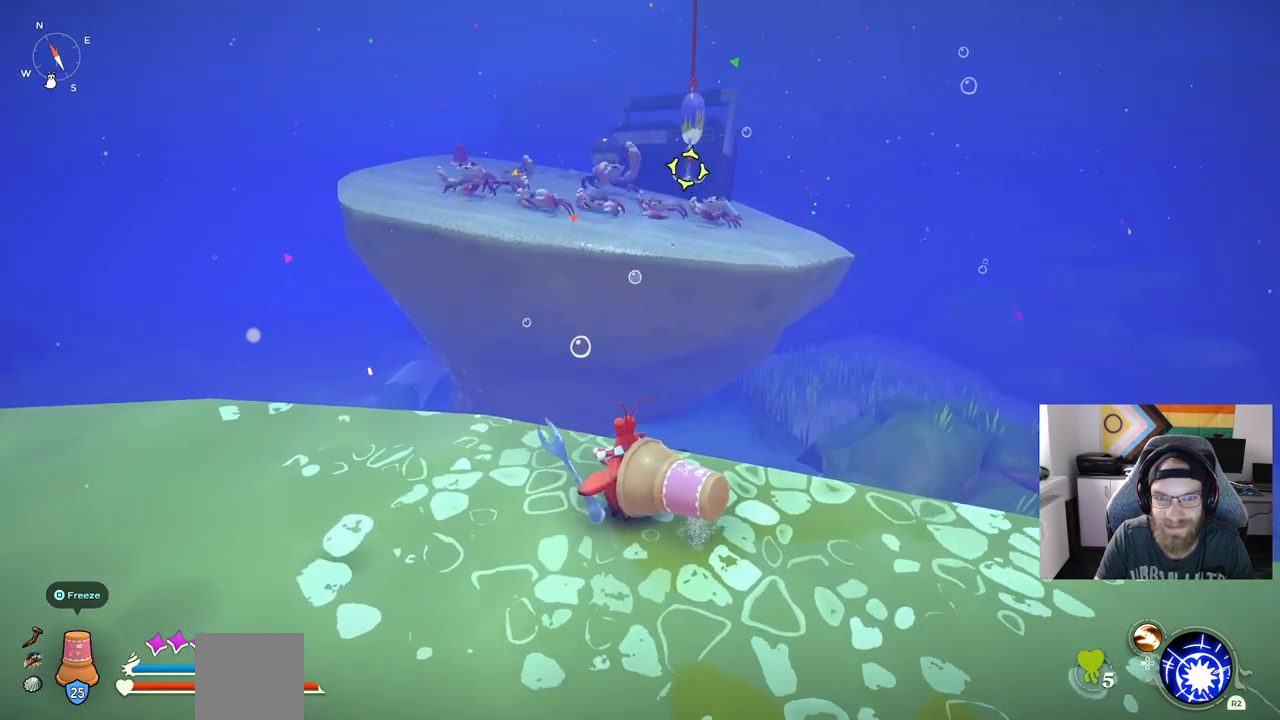
{"buttons": [], "left_stick": "center", "right_stick": "center", "events": []}
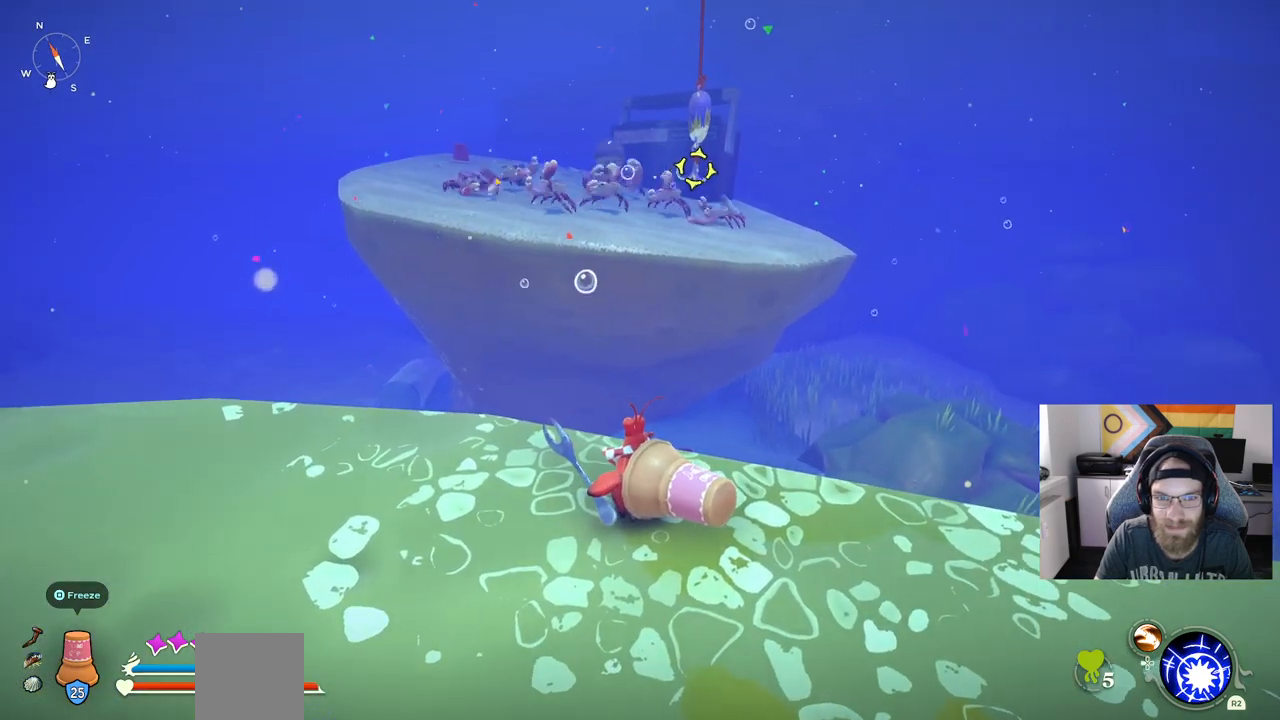
{"buttons": [], "left_stick": "center", "right_stick": "center", "events": []}
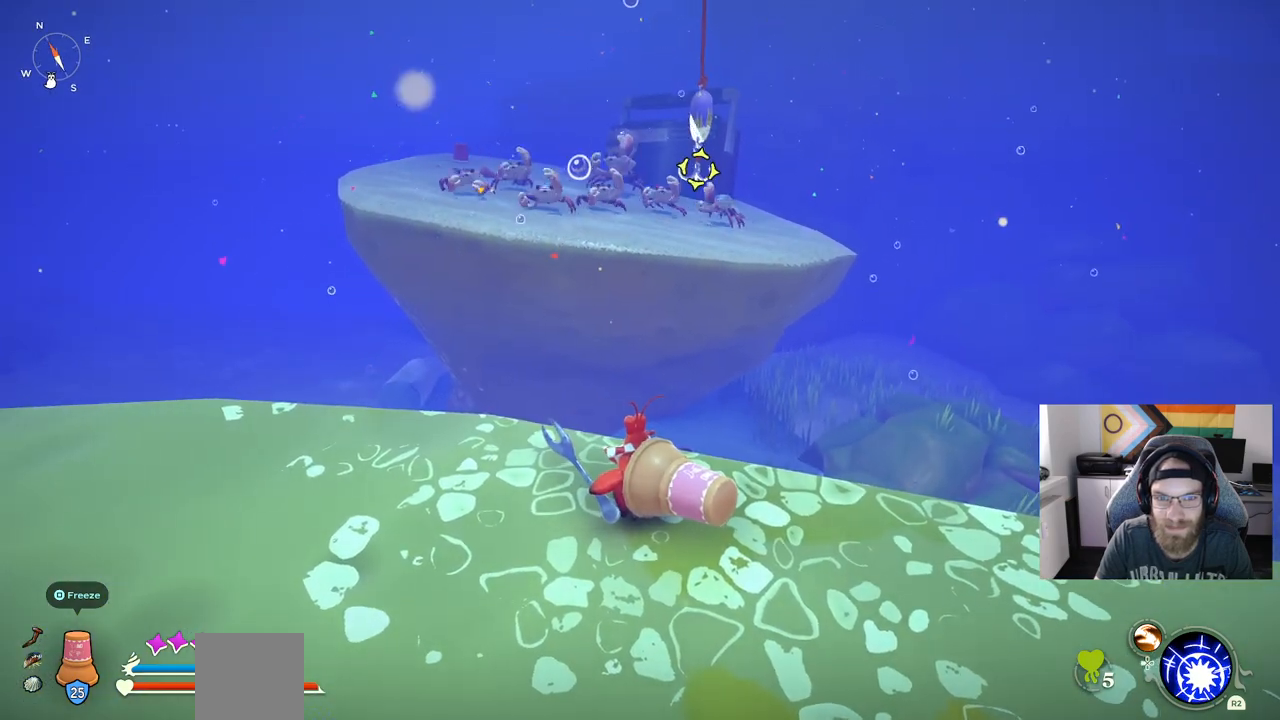
{"buttons": [], "left_stick": "center", "right_stick": "center", "events": []}